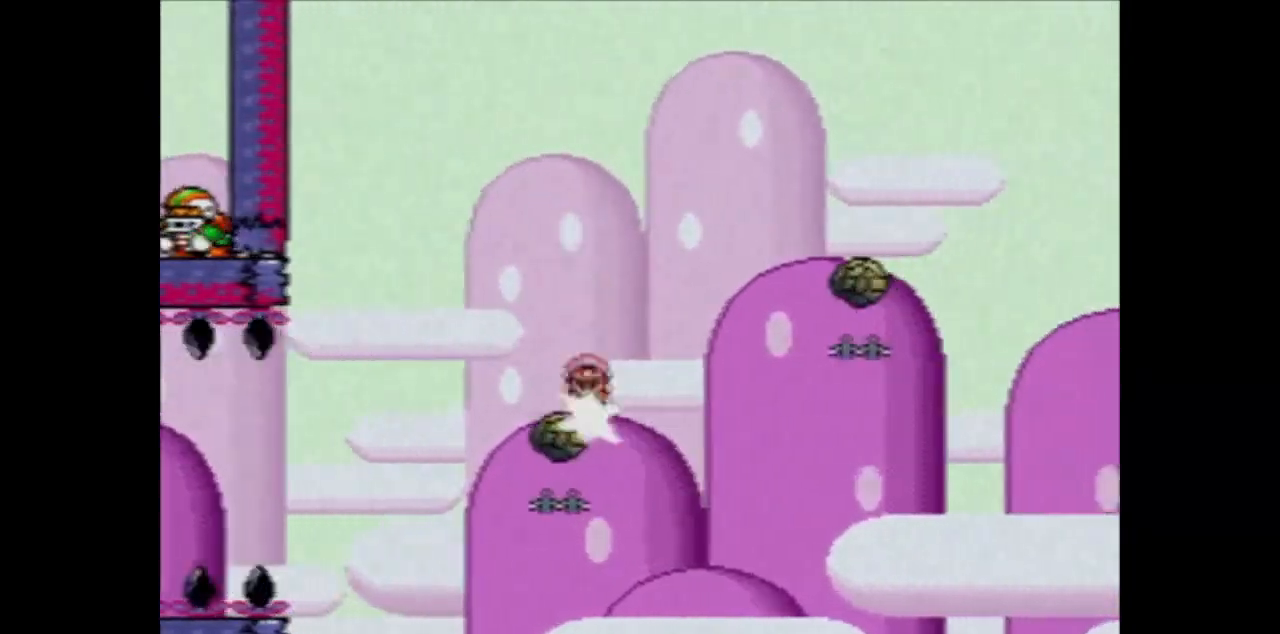
Gameplay with a controller (PlayStation layout); each line is a JSON object with the inputs held at the frame after it (dt_ms = milliseconds from this image to that frame). "events" lists button and stick changes between this image and that frame as [ms after this image, input, new state], when the widget could be followed in between. Not read: L2 L3 R2 R3.
{"dt_ms": 501, "buttons": ["CIRCLE", "TRIANGLE"], "events": [[501, "DPAD_RIGHT", "up"]]}
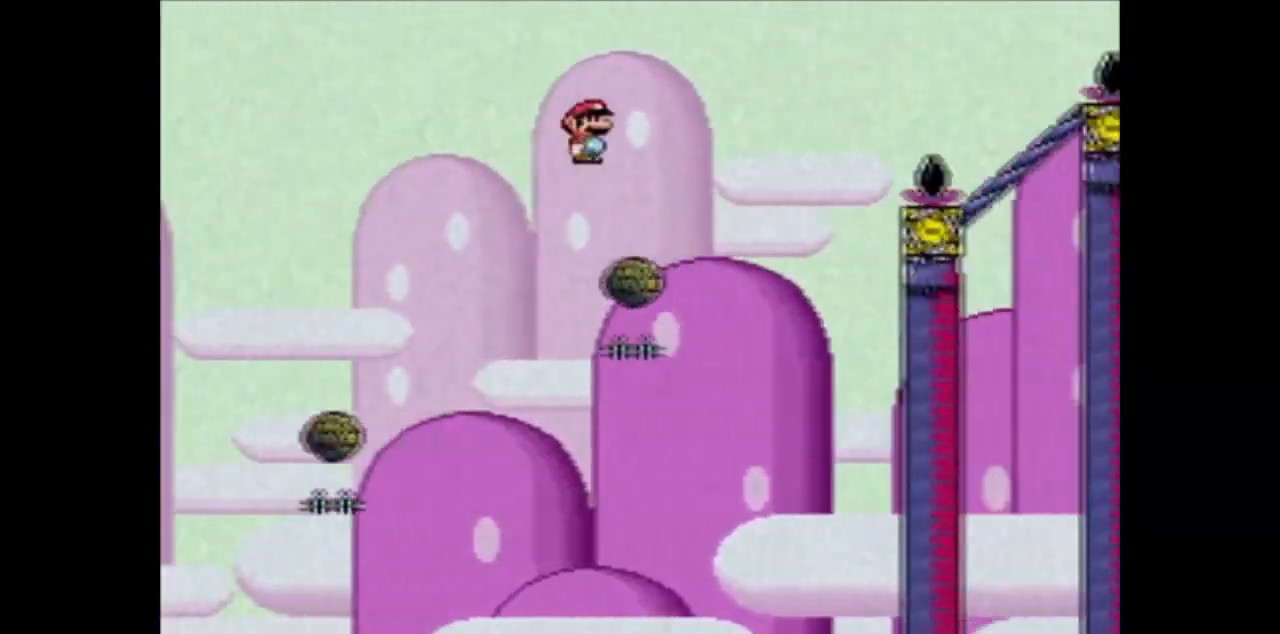
{"dt_ms": 500, "buttons": ["CIRCLE", "TRIANGLE", "DPAD_RIGHT"], "events": [[33, "DPAD_LEFT", "down"], [166, "DPAD_LEFT", "up"], [200, "DPAD_RIGHT", "down"]]}
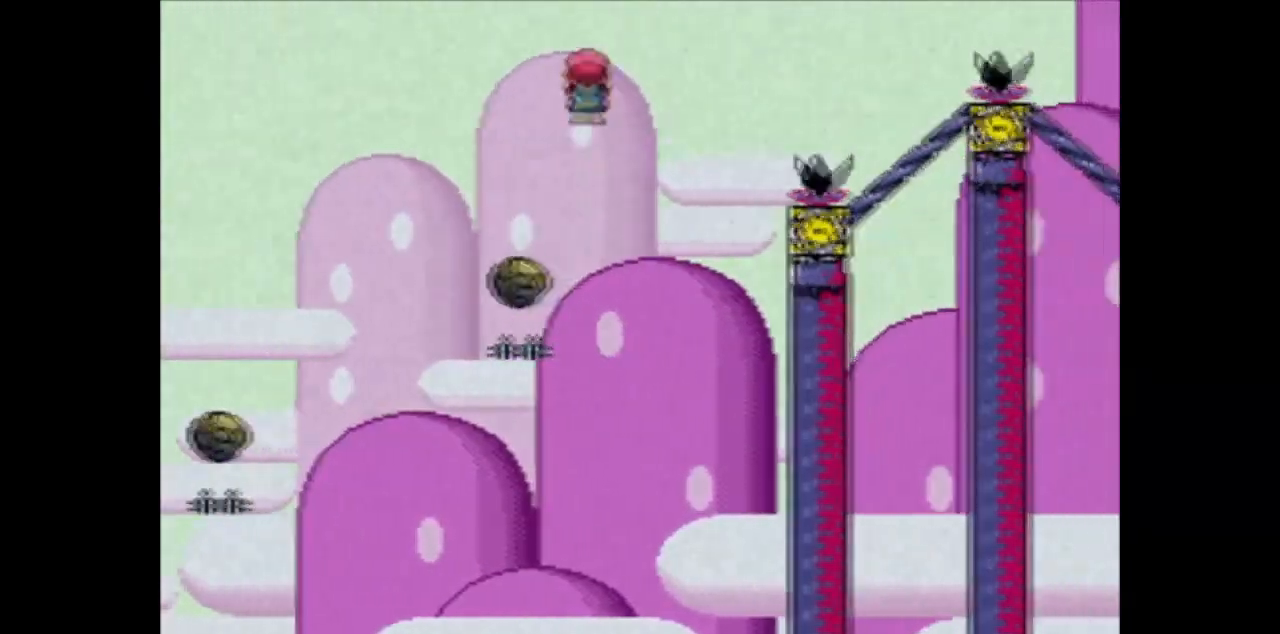
{"dt_ms": 501, "buttons": ["CIRCLE", "TRIANGLE", "DPAD_RIGHT"], "events": []}
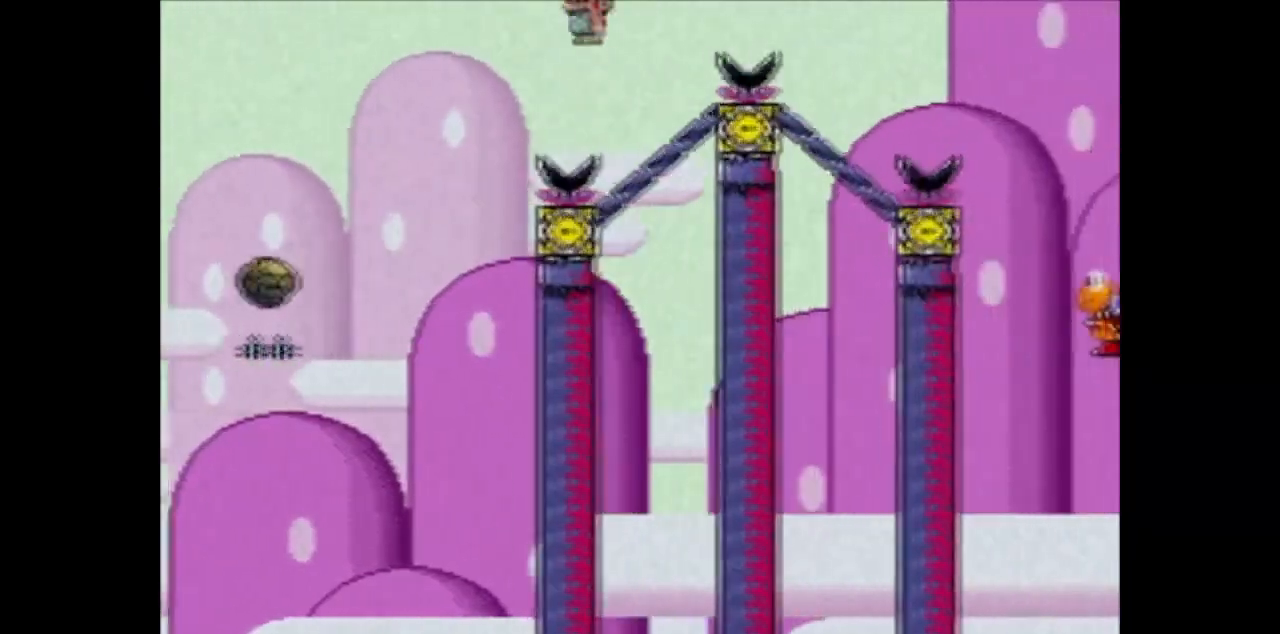
{"dt_ms": 500, "buttons": ["SQUARE"], "events": [[33, "CIRCLE", "up"], [33, "TRIANGLE", "up"], [66, "DPAD_RIGHT", "up"], [133, "DPAD_LEFT", "down"], [166, "SQUARE", "down"], [266, "DPAD_LEFT", "up"], [333, "DPAD_RIGHT", "down"], [467, "DPAD_RIGHT", "up"]]}
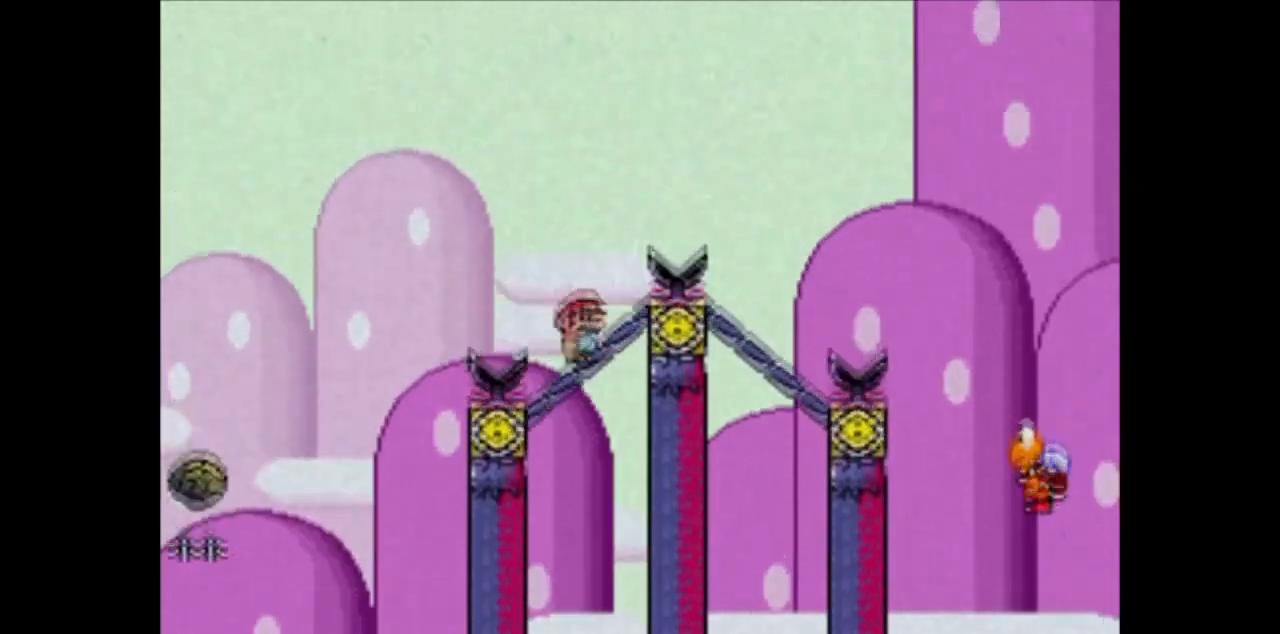
{"dt_ms": 501, "buttons": ["CROSS", "SQUARE", "DPAD_RIGHT"], "events": [[67, "DPAD_RIGHT", "down"], [167, "DPAD_RIGHT", "up"], [234, "DPAD_RIGHT", "down"], [334, "DPAD_RIGHT", "up"], [367, "DPAD_RIGHT", "down"], [467, "CROSS", "down"]]}
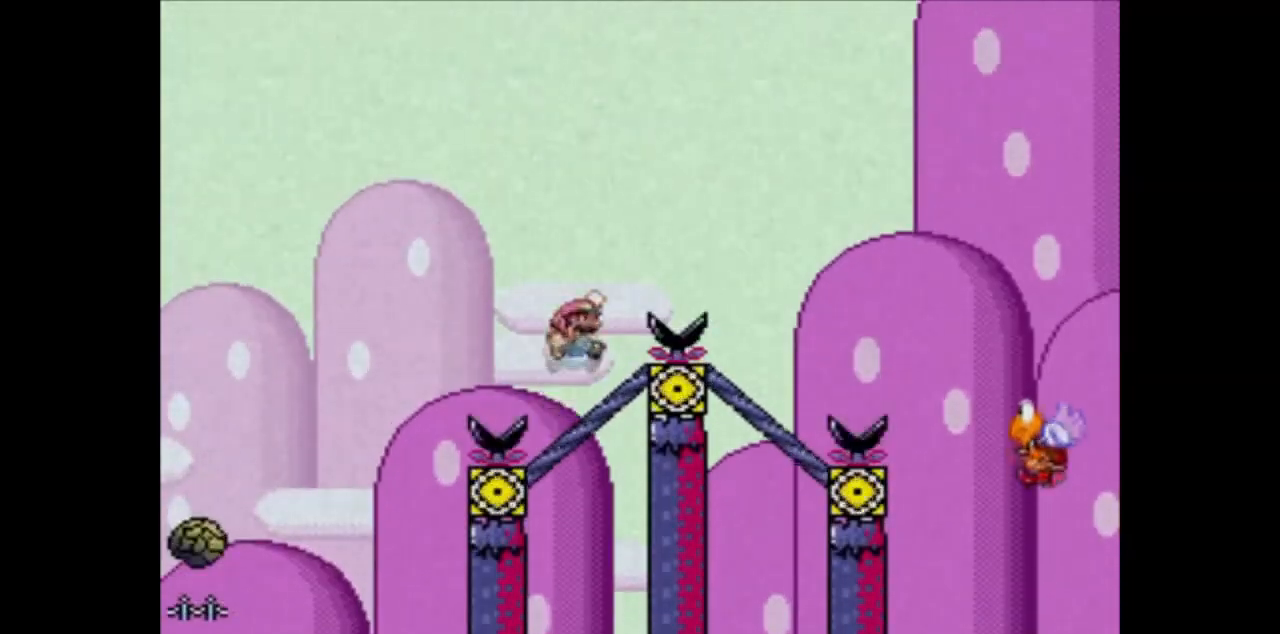
{"dt_ms": 500, "buttons": ["SQUARE", "DPAD_LEFT"], "events": [[266, "CROSS", "up"], [367, "CROSS", "down"], [367, "DPAD_RIGHT", "up"], [433, "DPAD_LEFT", "down"], [500, "CROSS", "up"]]}
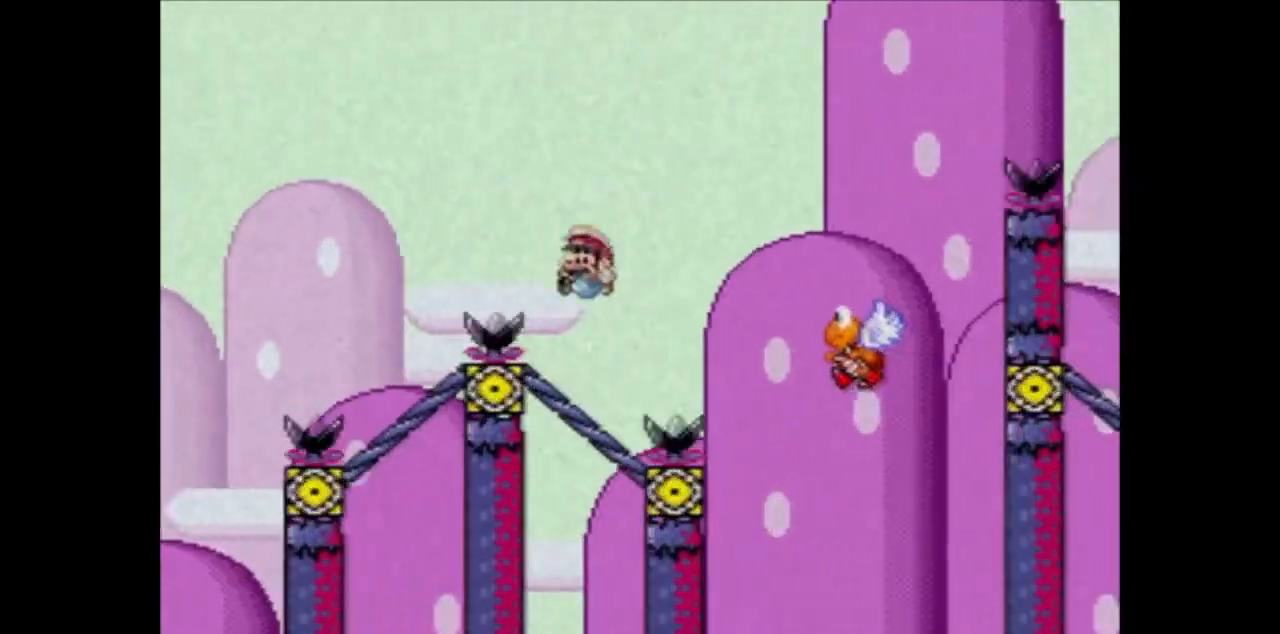
{"dt_ms": 500, "buttons": ["CROSS", "SQUARE", "DPAD_RIGHT"], "events": [[100, "DPAD_LEFT", "up"], [167, "DPAD_RIGHT", "down"], [200, "CROSS", "down"]]}
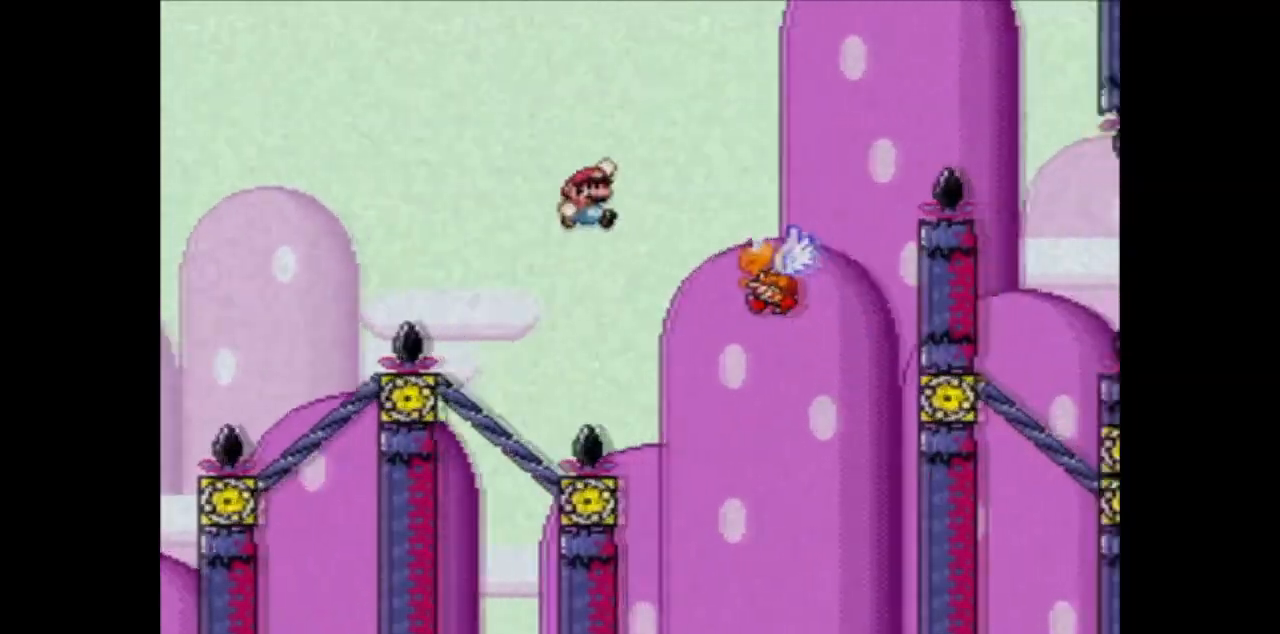
{"dt_ms": 501, "buttons": ["CROSS", "SQUARE", "DPAD_RIGHT"], "events": []}
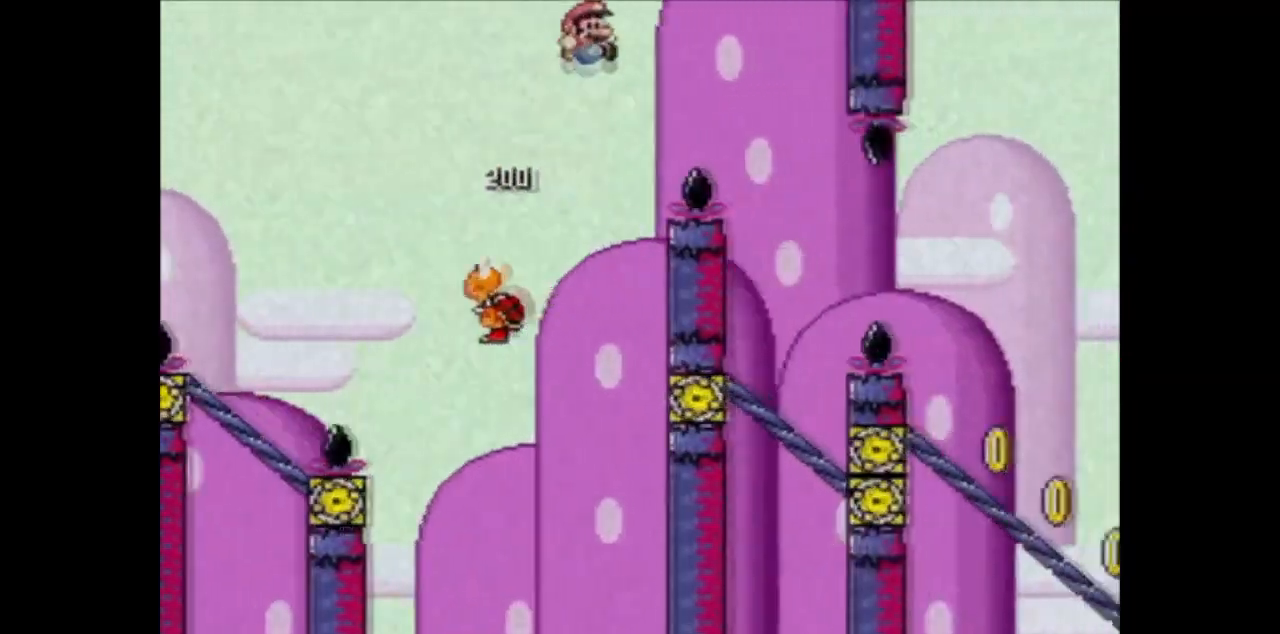
{"dt_ms": 501, "buttons": ["SQUARE"], "events": [[67, "CROSS", "up"], [300, "DPAD_RIGHT", "up"], [334, "CROSS", "down"], [400, "DPAD_LEFT", "down"], [501, "CROSS", "up"], [501, "DPAD_LEFT", "up"]]}
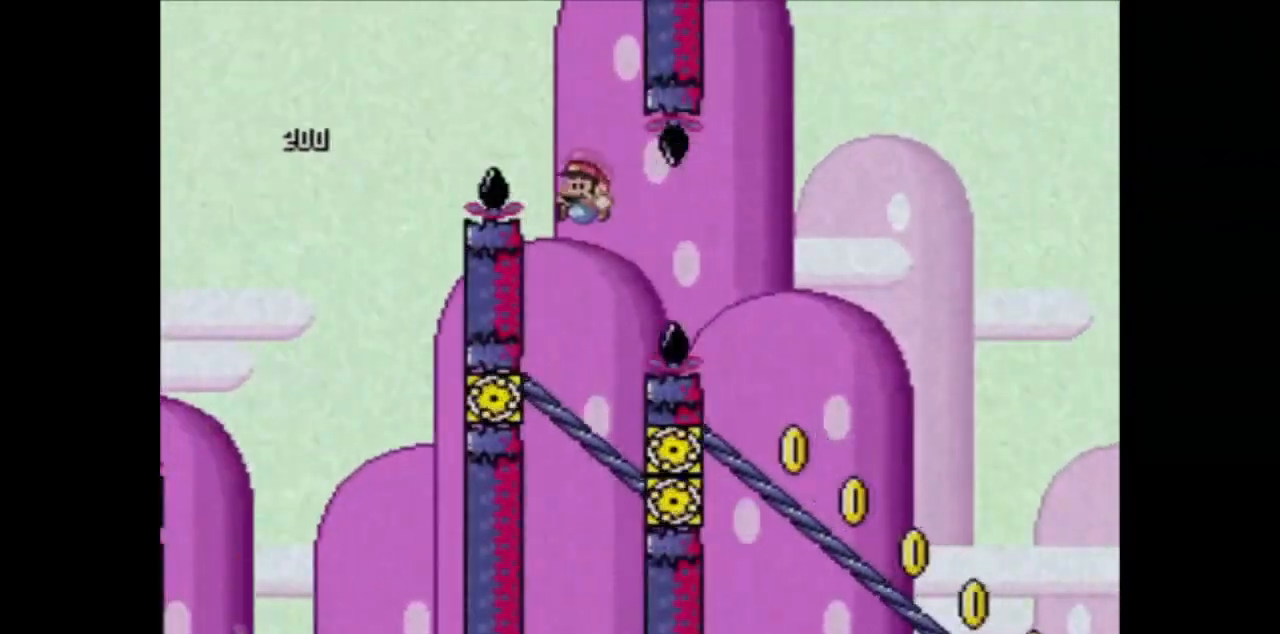
{"dt_ms": 500, "buttons": ["CIRCLE", "TRIANGLE", "DPAD_RIGHT"], "events": [[66, "SQUARE", "up"], [233, "TRIANGLE", "down"], [300, "DPAD_LEFT", "down"], [400, "DPAD_LEFT", "up"], [500, "CIRCLE", "down"], [500, "DPAD_RIGHT", "down"]]}
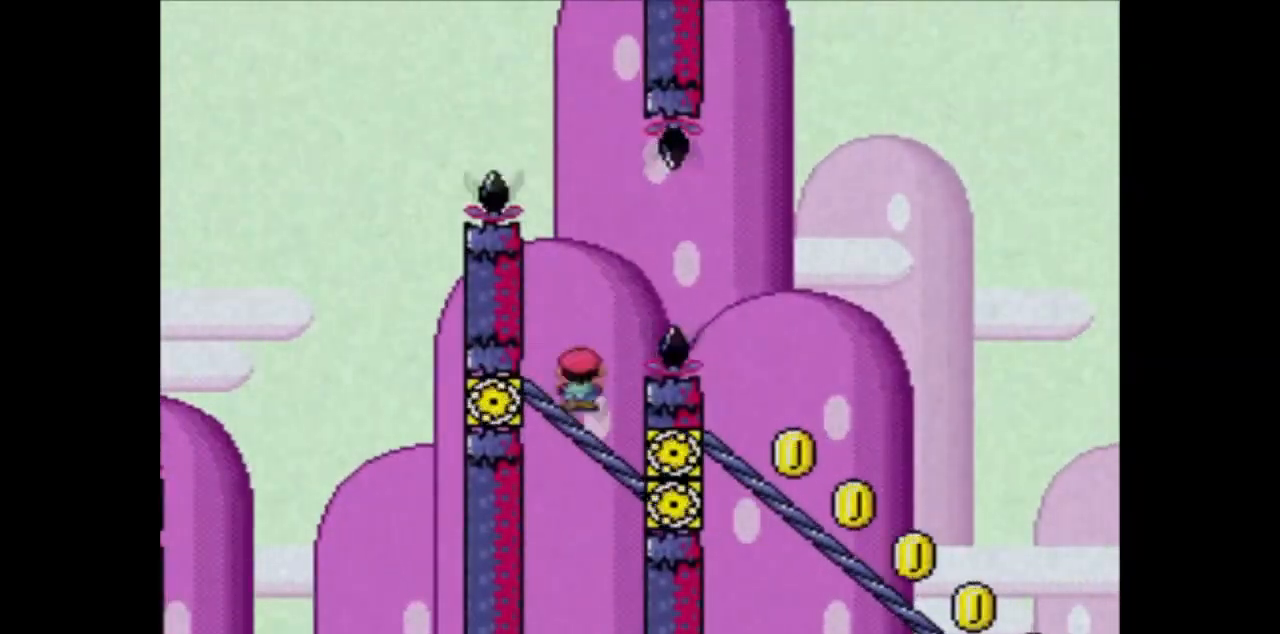
{"dt_ms": 500, "buttons": ["TRIANGLE", "DPAD_LEFT"], "events": [[200, "CIRCLE", "up"], [267, "CIRCLE", "down"], [434, "DPAD_RIGHT", "up"], [500, "CIRCLE", "up"], [500, "DPAD_LEFT", "down"]]}
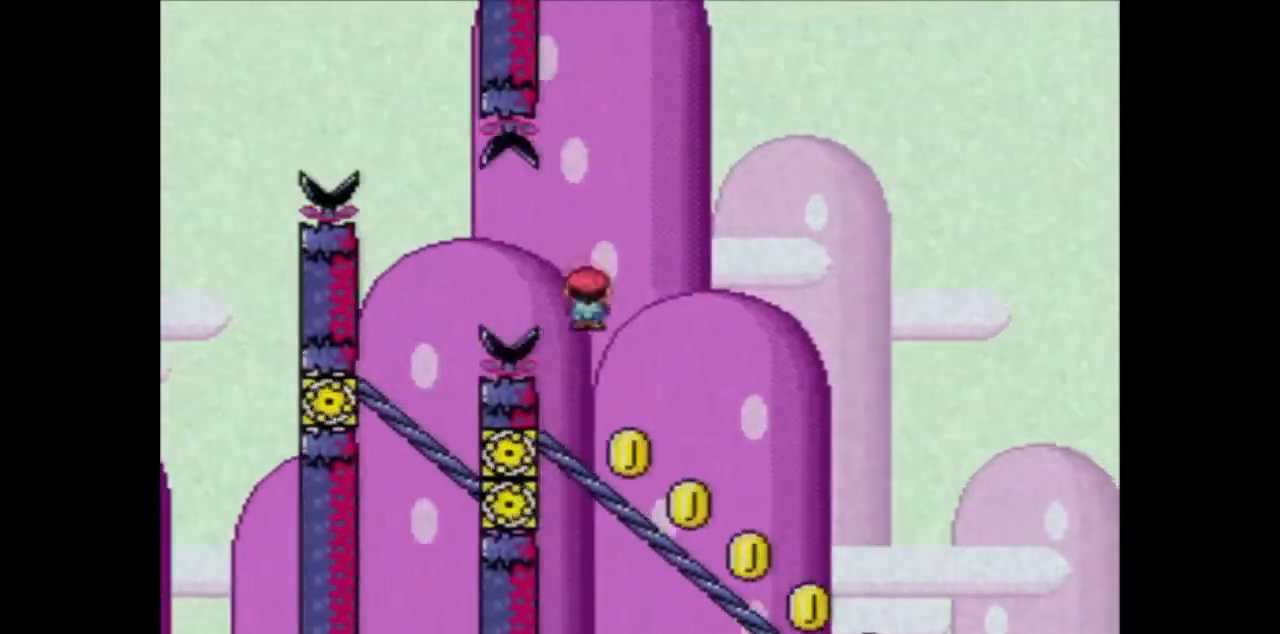
{"dt_ms": 501, "buttons": ["TRIANGLE", "DPAD_DOWN"], "events": [[167, "DPAD_LEFT", "up"], [201, "DPAD_DOWN", "down"]]}
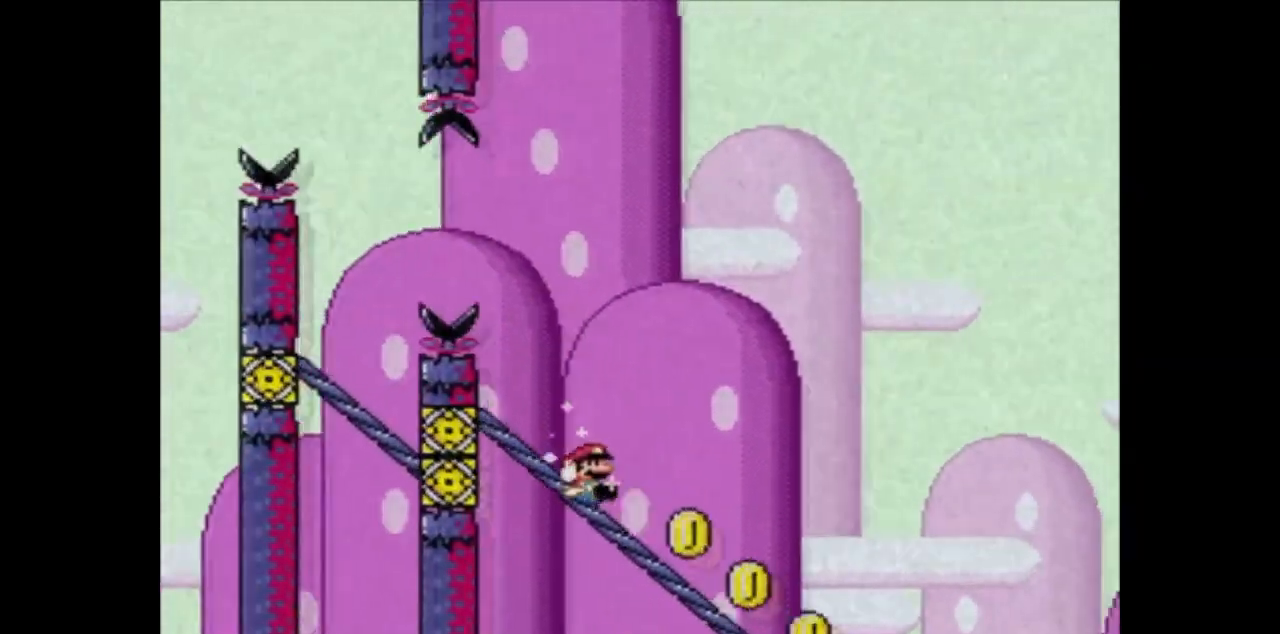
{"dt_ms": 501, "buttons": ["TRIANGLE", "DPAD_DOWN"], "events": []}
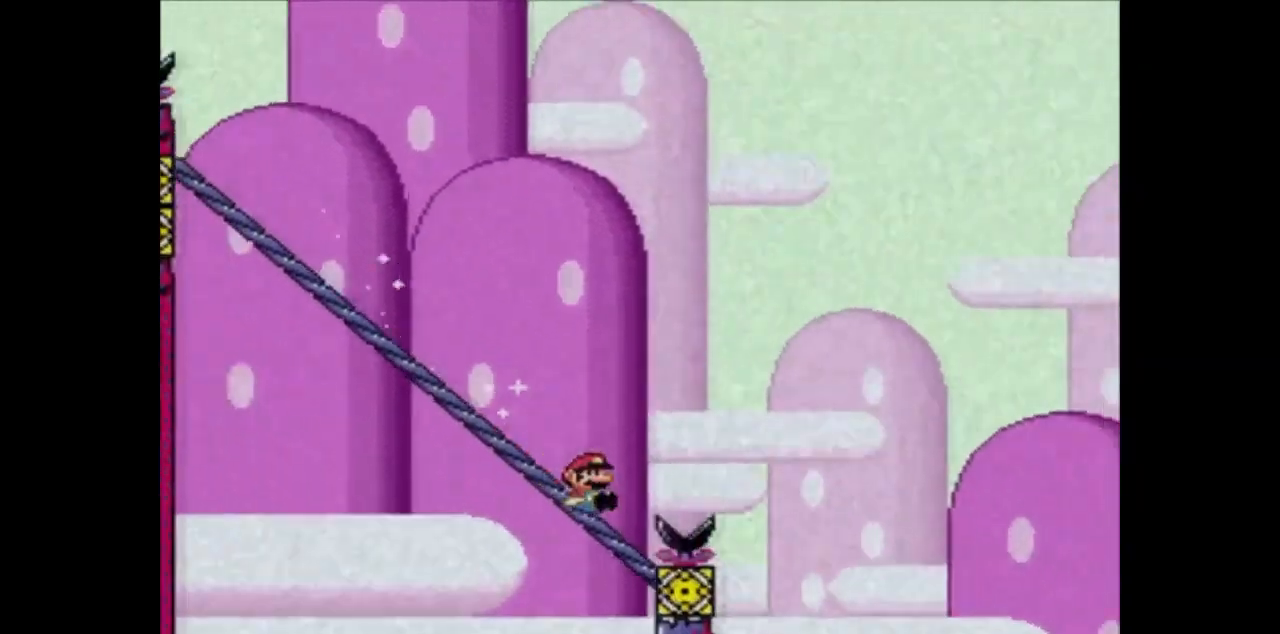
{"dt_ms": 500, "buttons": ["CIRCLE", "TRIANGLE"], "events": [[33, "CIRCLE", "down"], [66, "DPAD_DOWN", "up"]]}
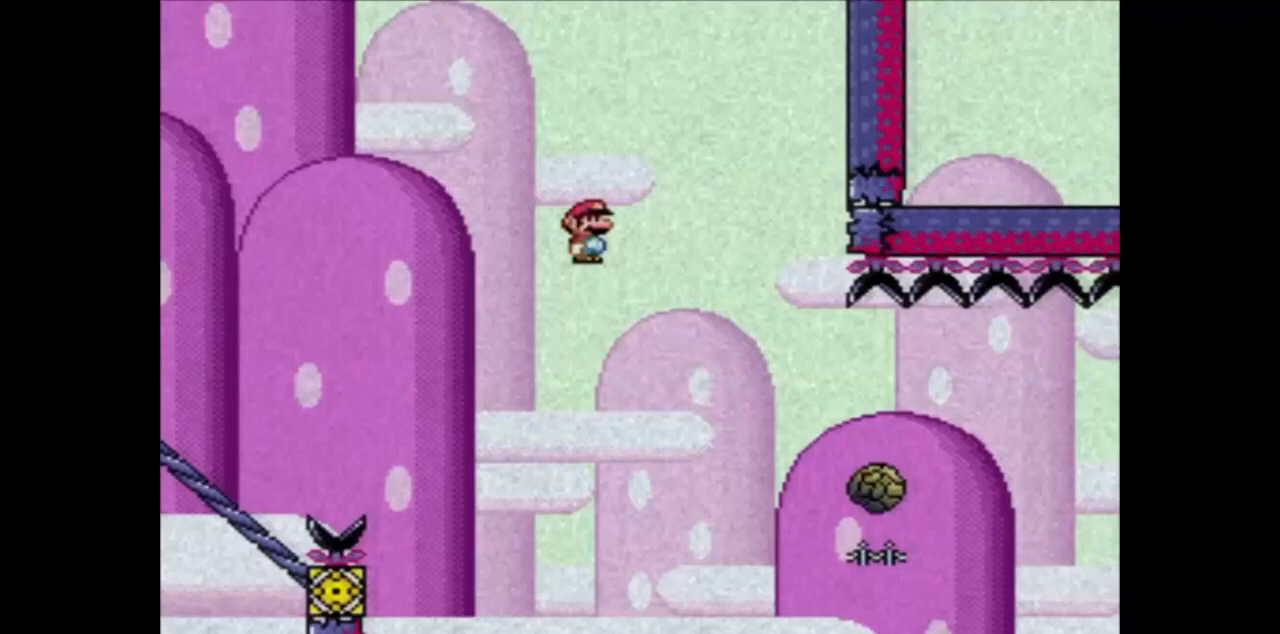
{"dt_ms": 500, "buttons": ["CIRCLE", "TRIANGLE"], "events": [[267, "CIRCLE", "up"], [500, "CIRCLE", "down"]]}
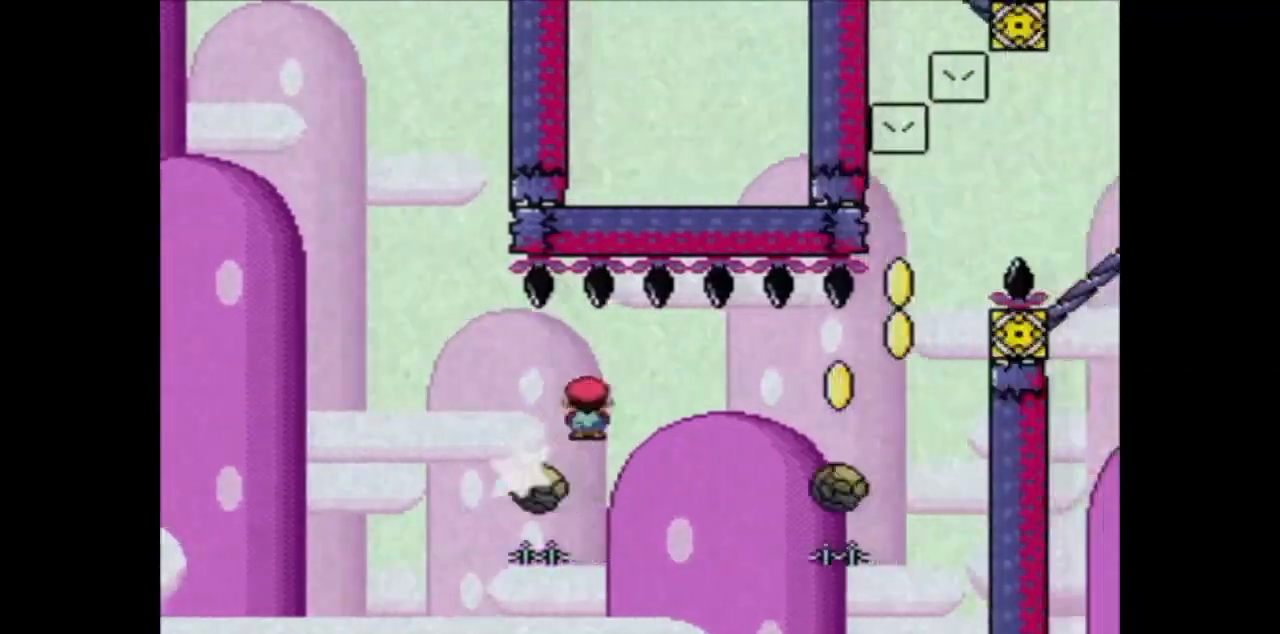
{"dt_ms": 501, "buttons": ["CIRCLE", "TRIANGLE", "DPAD_LEFT"], "events": [[434, "DPAD_LEFT", "down"]]}
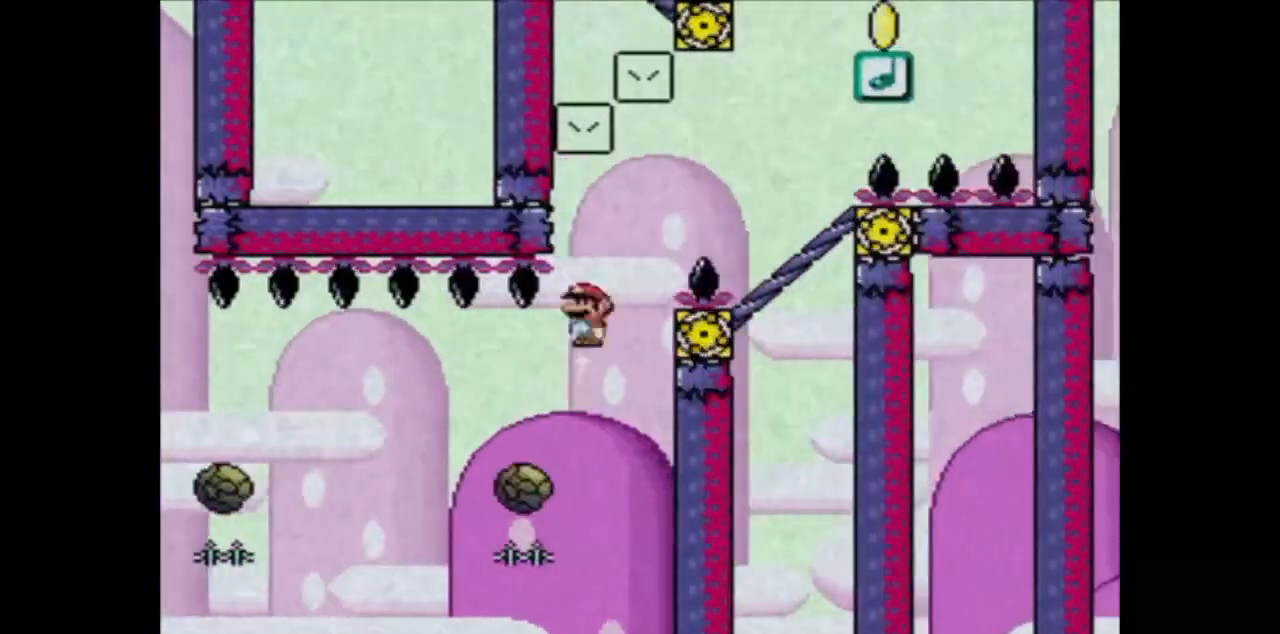
{"dt_ms": 968, "buttons": ["SQUARE"]}
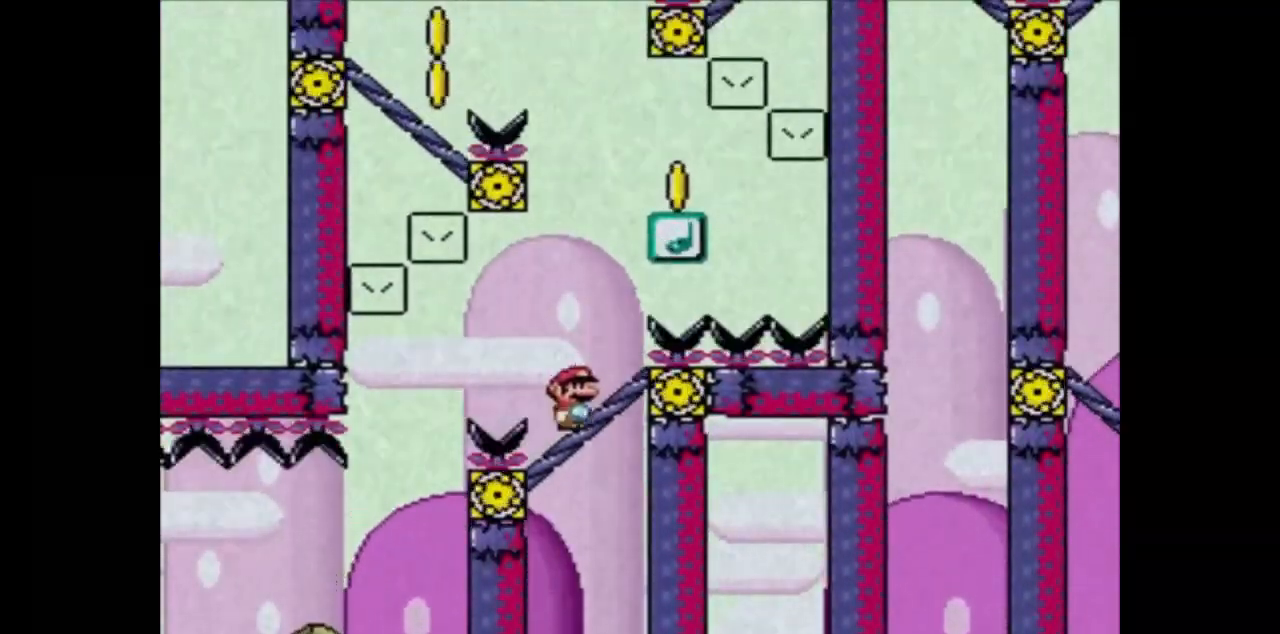
{"dt_ms": 500, "buttons": ["SQUARE", "DPAD_RIGHT"], "events": [[100, "DPAD_RIGHT", "down"], [200, "DPAD_RIGHT", "up"], [267, "DPAD_RIGHT", "down"], [400, "DPAD_RIGHT", "up"], [433, "DPAD_RIGHT", "down"]]}
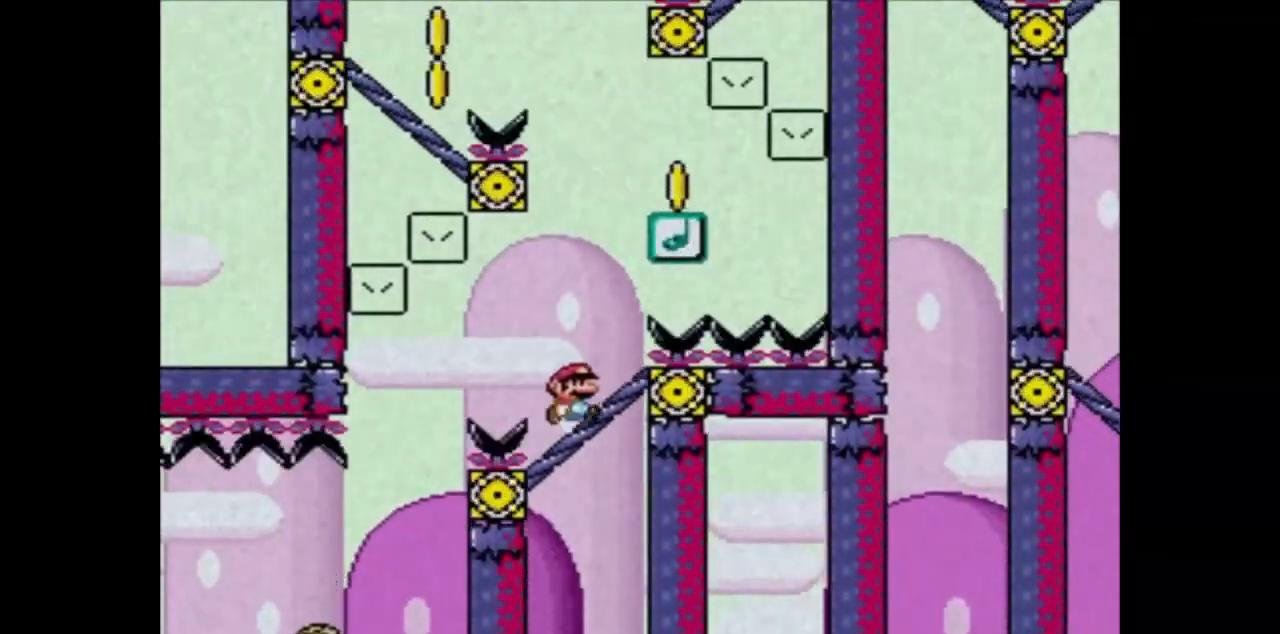
{"dt_ms": 501, "buttons": ["CROSS", "SQUARE", "DPAD_LEFT"], "events": [[67, "CROSS", "down"], [134, "DPAD_LEFT", "down"], [134, "DPAD_RIGHT", "up"], [267, "DPAD_LEFT", "up"], [267, "DPAD_RIGHT", "down"], [434, "DPAD_RIGHT", "up"], [467, "DPAD_LEFT", "down"]]}
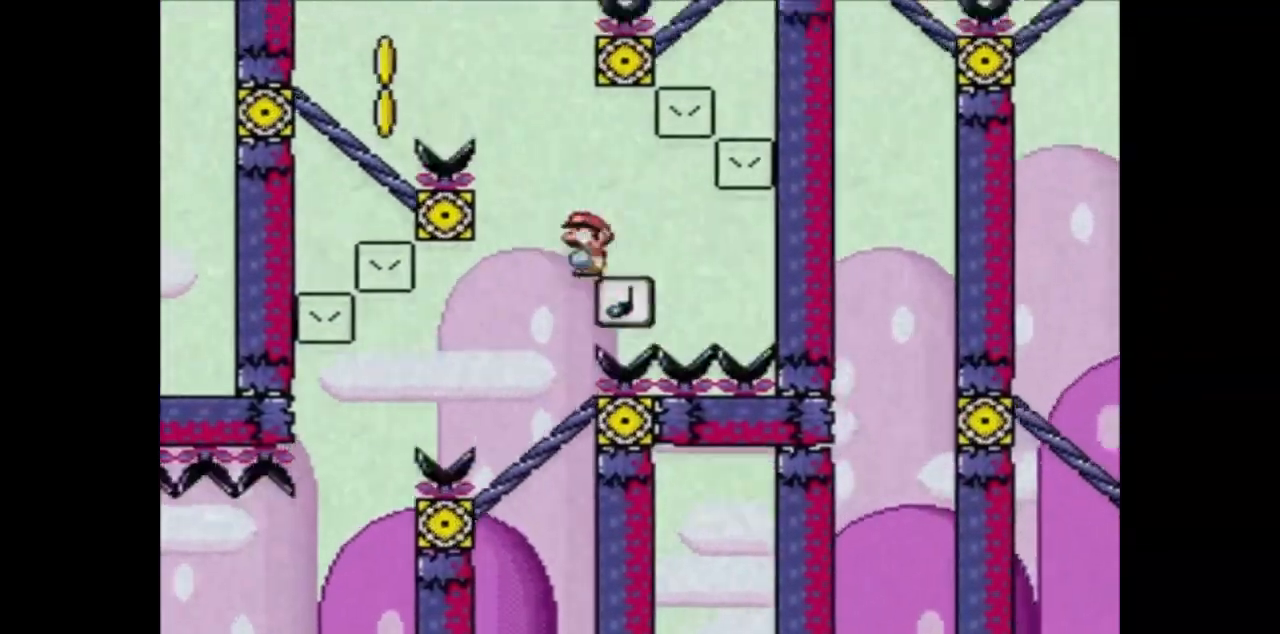
{"dt_ms": 500, "buttons": ["CROSS", "SQUARE", "DPAD_LEFT"], "events": []}
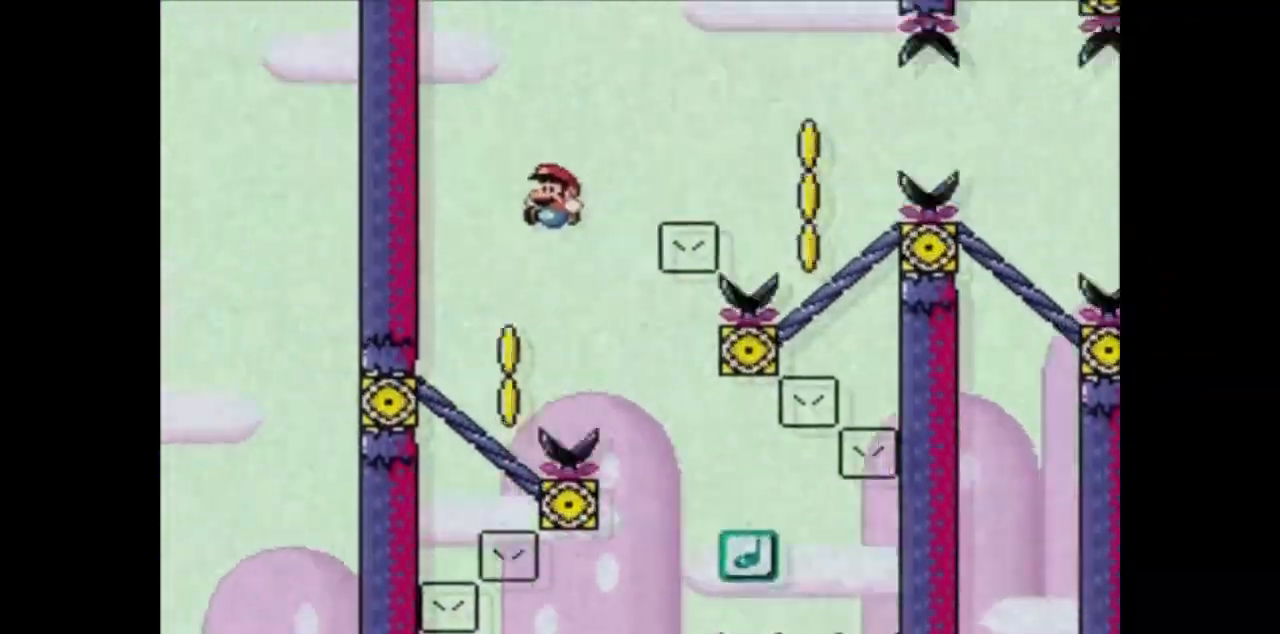
{"dt_ms": 501, "buttons": ["CROSS", "SQUARE", "DPAD_LEFT"], "events": [[134, "DPAD_LEFT", "up"], [167, "DPAD_RIGHT", "down"], [367, "DPAD_RIGHT", "up"], [434, "DPAD_LEFT", "down"]]}
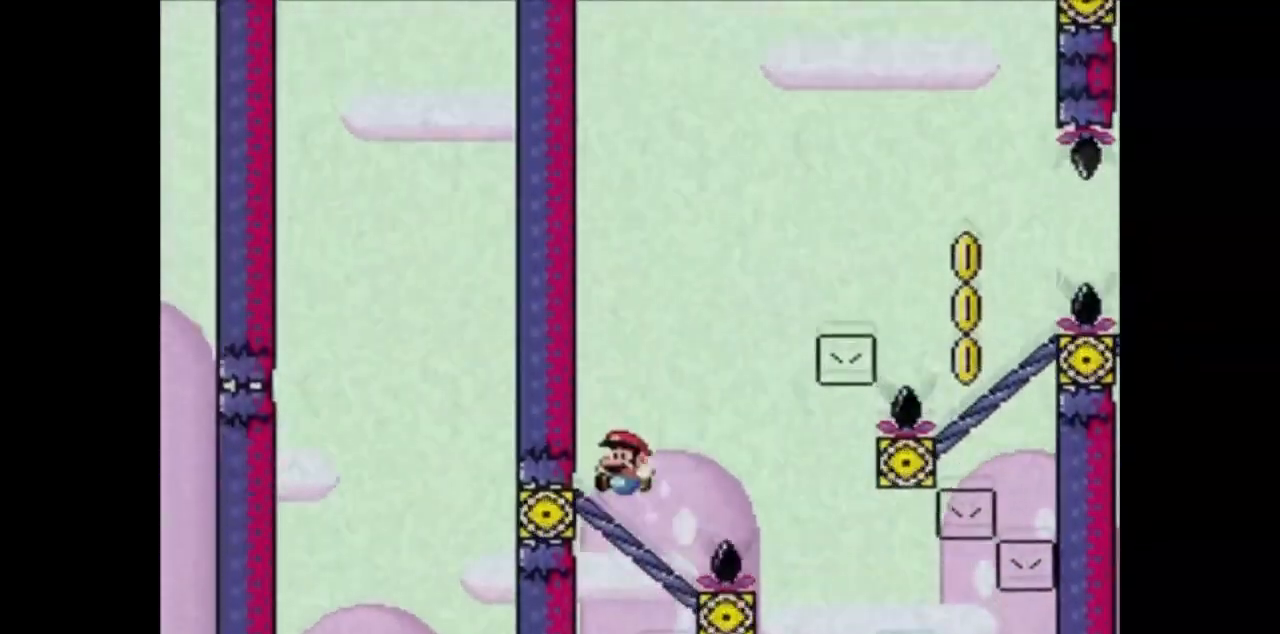
{"dt_ms": 500, "buttons": ["SQUARE"], "events": [[33, "CROSS", "up"], [33, "DPAD_LEFT", "up"], [166, "DPAD_LEFT", "down"], [267, "DPAD_LEFT", "up"], [367, "DPAD_LEFT", "down"], [467, "DPAD_LEFT", "up"]]}
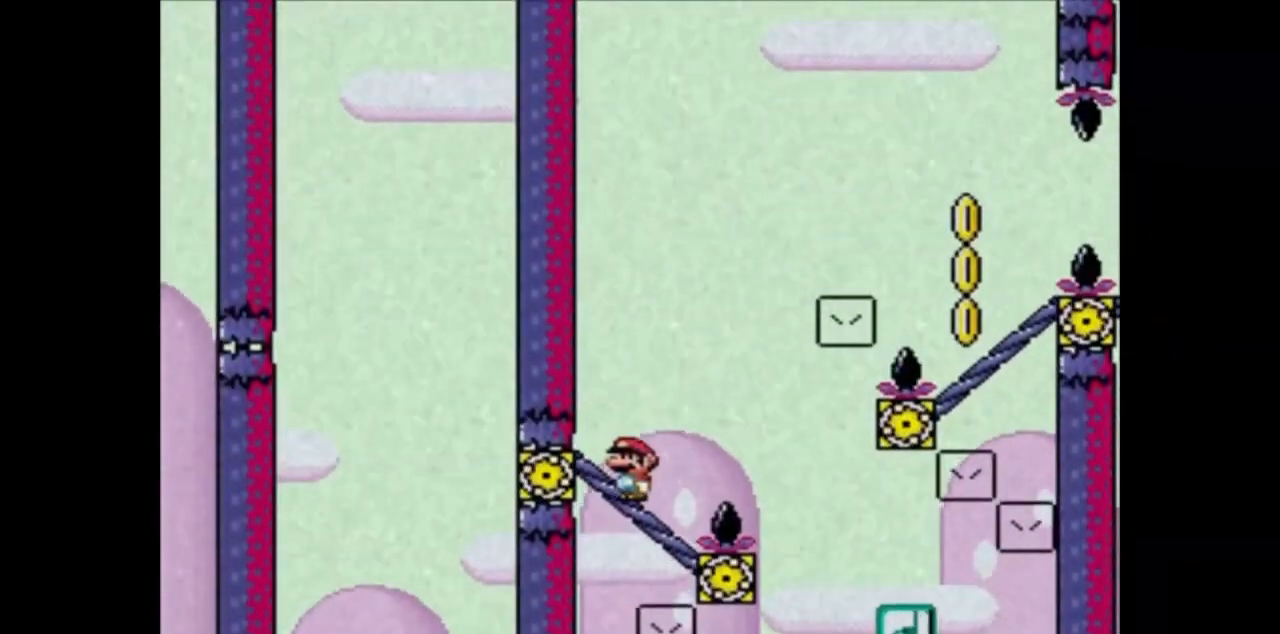
{"dt_ms": 501, "buttons": ["SQUARE", "DPAD_RIGHT"], "events": [[67, "DPAD_LEFT", "down"], [334, "DPAD_LEFT", "up"], [401, "DPAD_RIGHT", "down"]]}
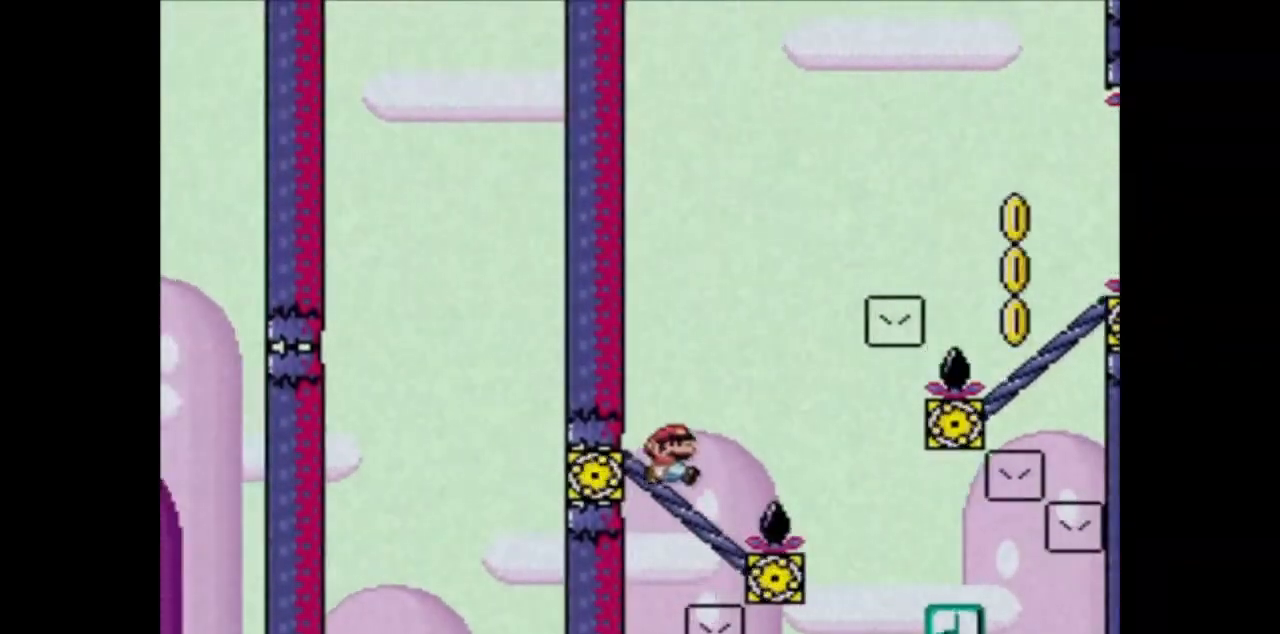
{"dt_ms": 500, "buttons": ["CROSS", "SQUARE", "DPAD_RIGHT"], "events": [[133, "CROSS", "down"]]}
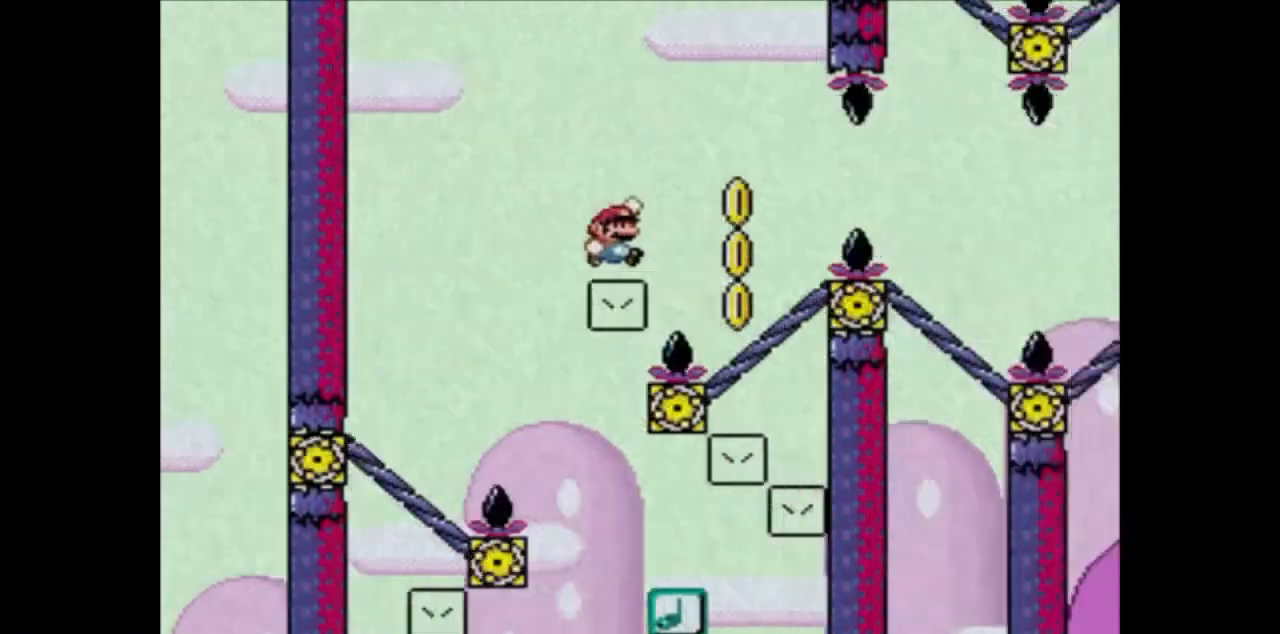
{"dt_ms": 501, "buttons": ["TRIANGLE", "DPAD_RIGHT"], "events": [[167, "DPAD_RIGHT", "up"], [267, "DPAD_LEFT", "down"], [300, "CROSS", "up"], [300, "SQUARE", "up"], [401, "DPAD_LEFT", "up"], [401, "TRIANGLE", "down"], [434, "DPAD_RIGHT", "down"]]}
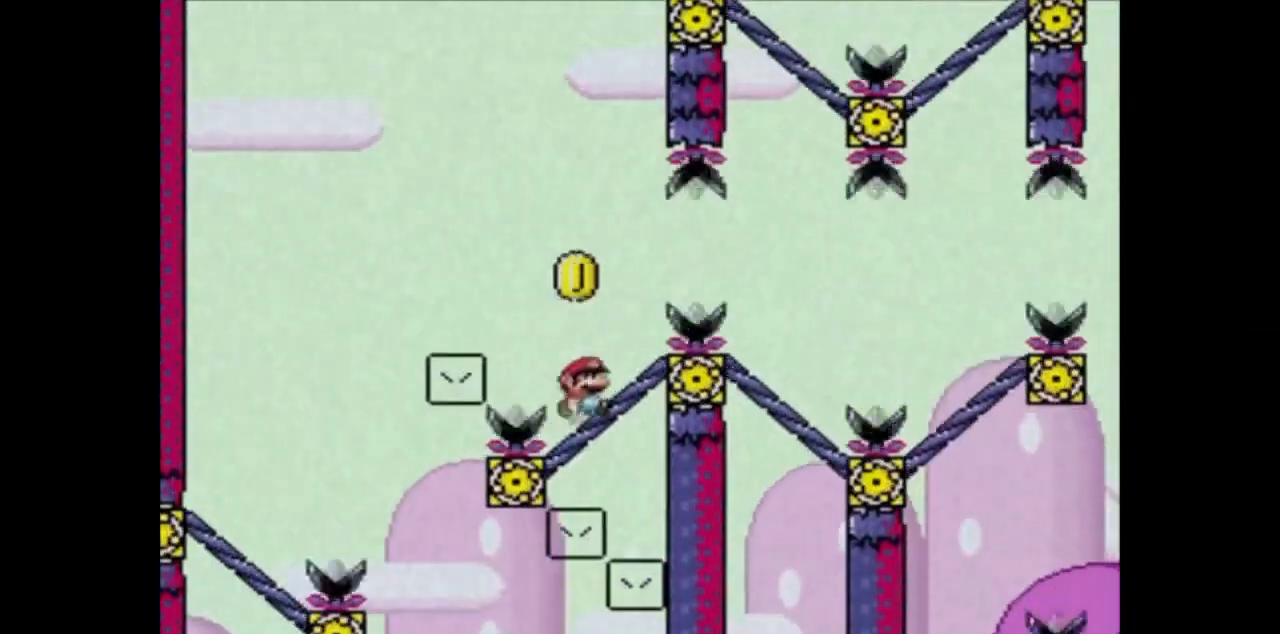
{"dt_ms": 500, "buttons": ["TRIANGLE", "DPAD_RIGHT"], "events": [[100, "DPAD_RIGHT", "up"], [200, "DPAD_RIGHT", "down"], [300, "DPAD_RIGHT", "up"], [367, "DPAD_RIGHT", "down"]]}
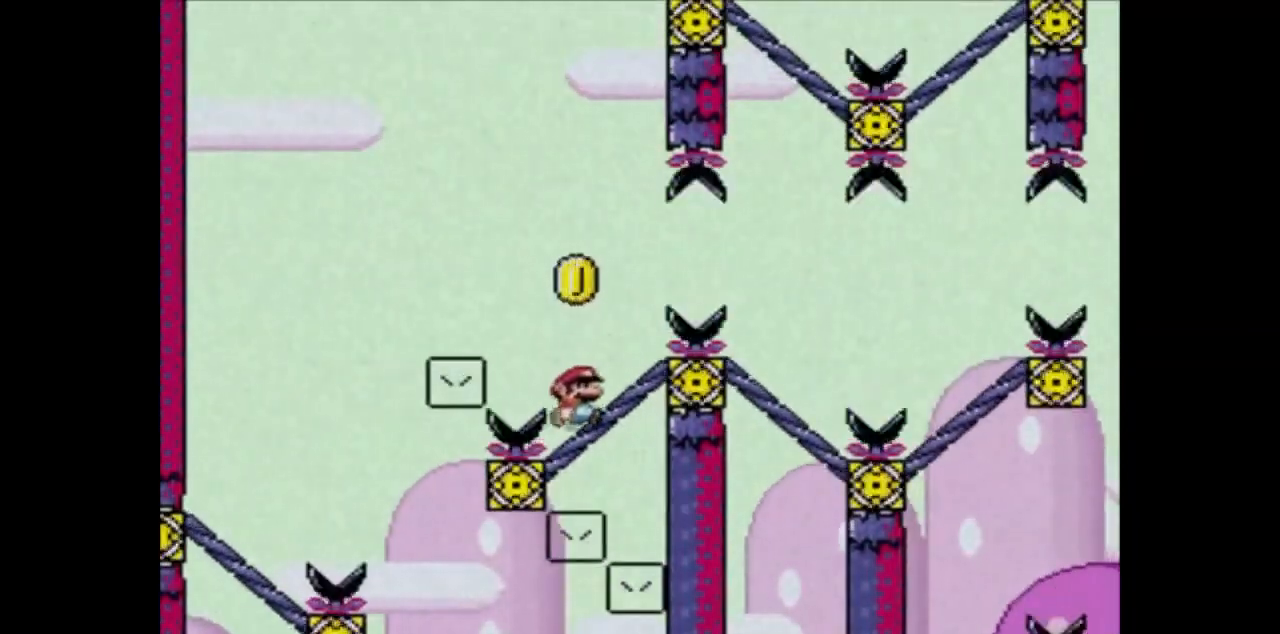
{"dt_ms": 501, "buttons": ["CIRCLE", "TRIANGLE"], "events": [[67, "CIRCLE", "down"], [467, "DPAD_RIGHT", "up"]]}